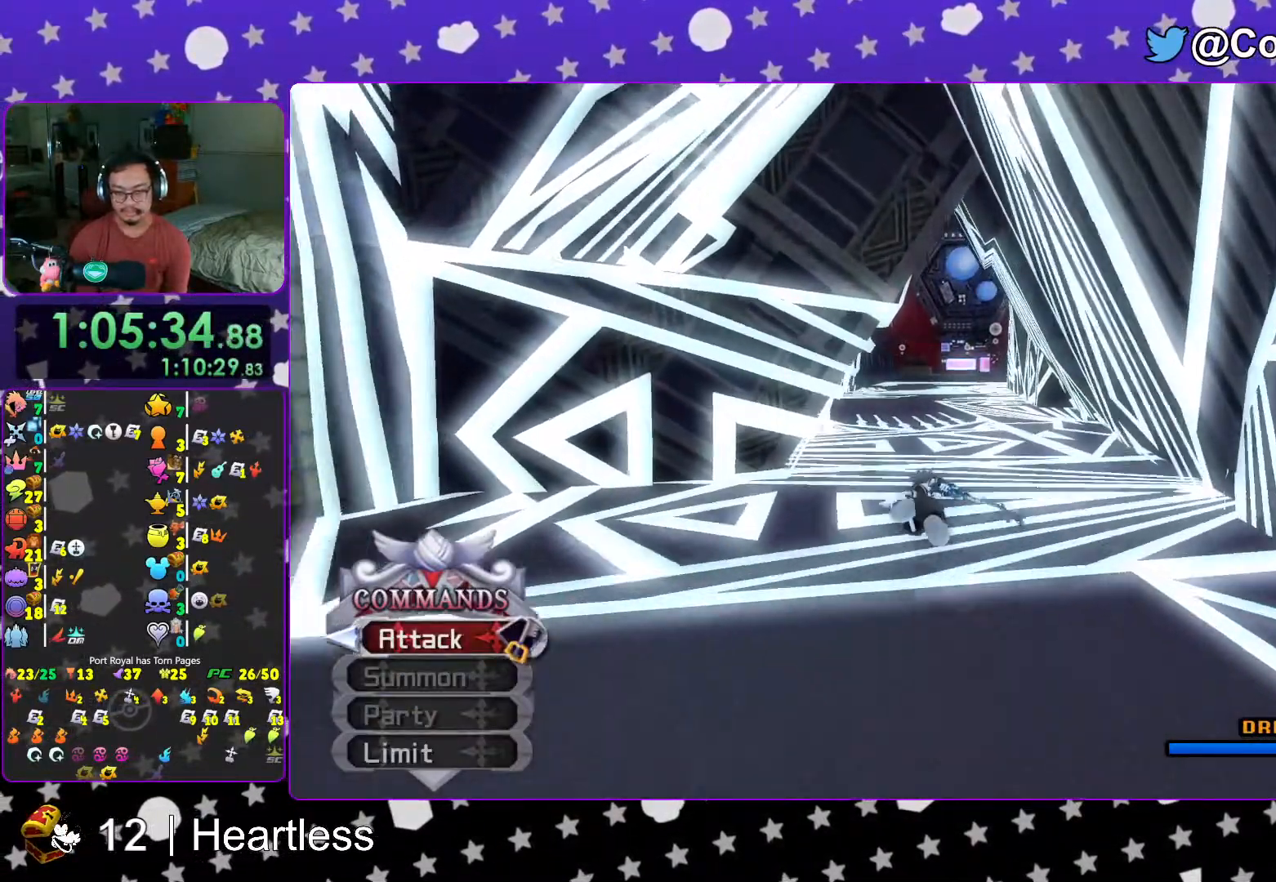
Gameplay with a controller (Nintendo layout); each line is a JSON object with the inputs held at the frame after it. "events" lists button and stick changes between this image and that frame as [ms after this image, input, new state], when the widget could be followed in between. Not read: L3 R3.
{"buttons": ["Y"], "left_stick": "up", "right_stick": "down", "events": [[367, "right_stick", "down"]]}
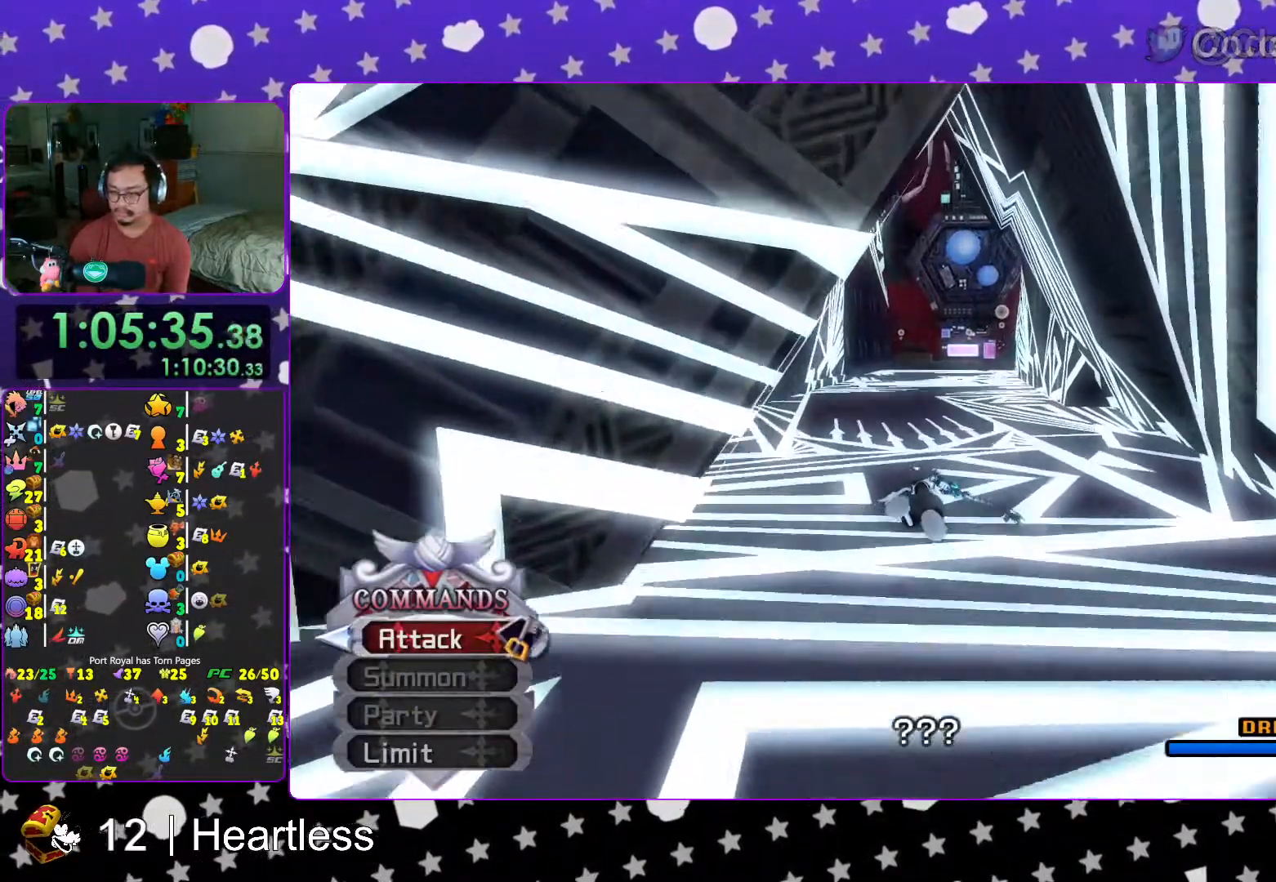
{"buttons": [], "left_stick": "up-left", "right_stick": "center", "events": [[117, "right_stick", "center"], [133, "L1", "down"], [217, "left_stick", "center"], [233, "L1", "up"], [283, "Y", "up"], [367, "L1", "down"], [367, "left_stick", "up-left"], [433, "L1", "up"]]}
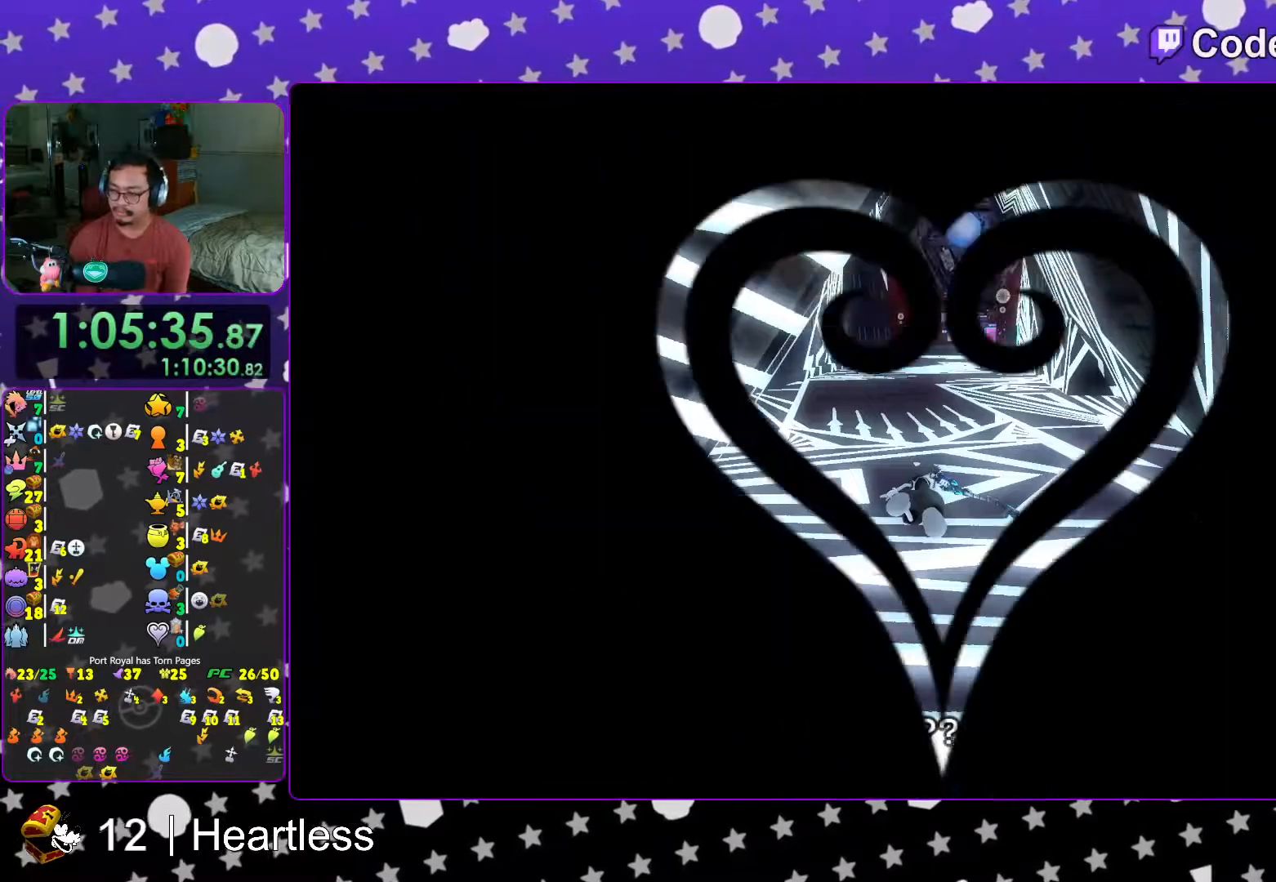
{"buttons": ["L1"], "left_stick": "up", "right_stick": "center", "events": [[67, "L1", "down"], [167, "L1", "up"], [167, "left_stick", "up"], [267, "L1", "down"], [367, "L1", "up"], [483, "L1", "down"]]}
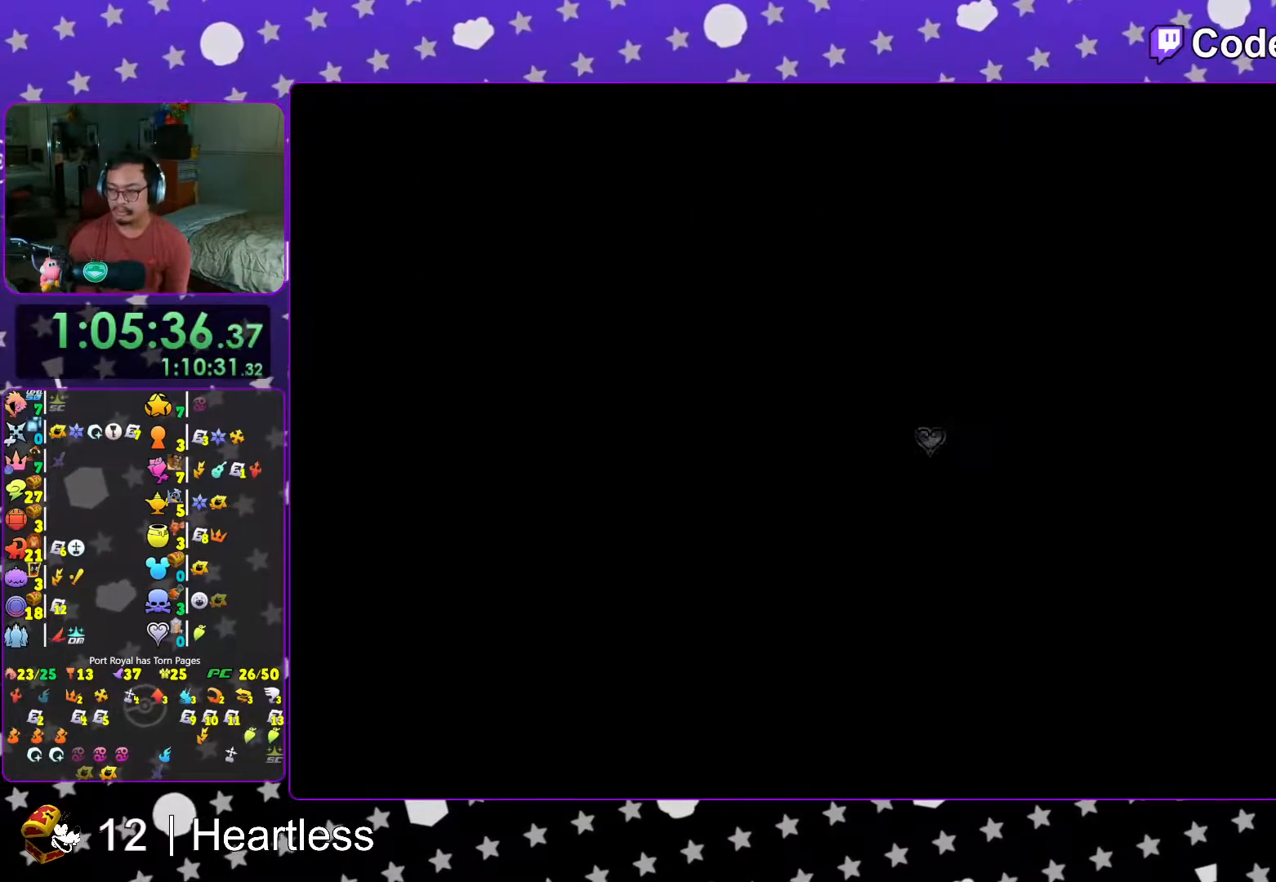
{"buttons": [], "left_stick": "up", "right_stick": "center", "events": [[67, "L1", "up"], [167, "L1", "down"], [233, "L1", "up"], [367, "L1", "down"], [417, "L1", "up"]]}
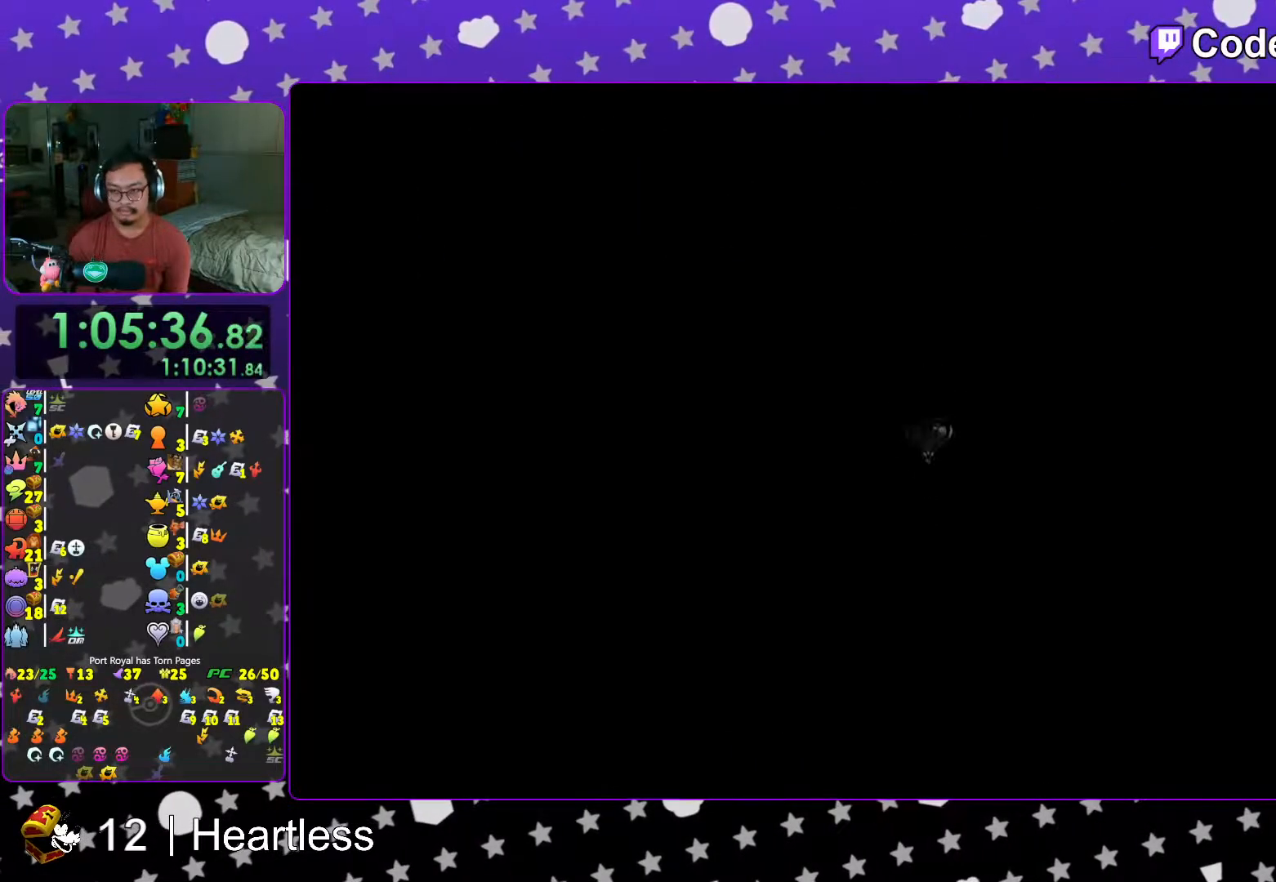
{"buttons": ["Y"], "left_stick": "up", "right_stick": "center", "events": [[17, "B", "down"], [117, "B", "up"], [167, "B", "down"], [317, "B", "up"], [367, "Y", "down"]]}
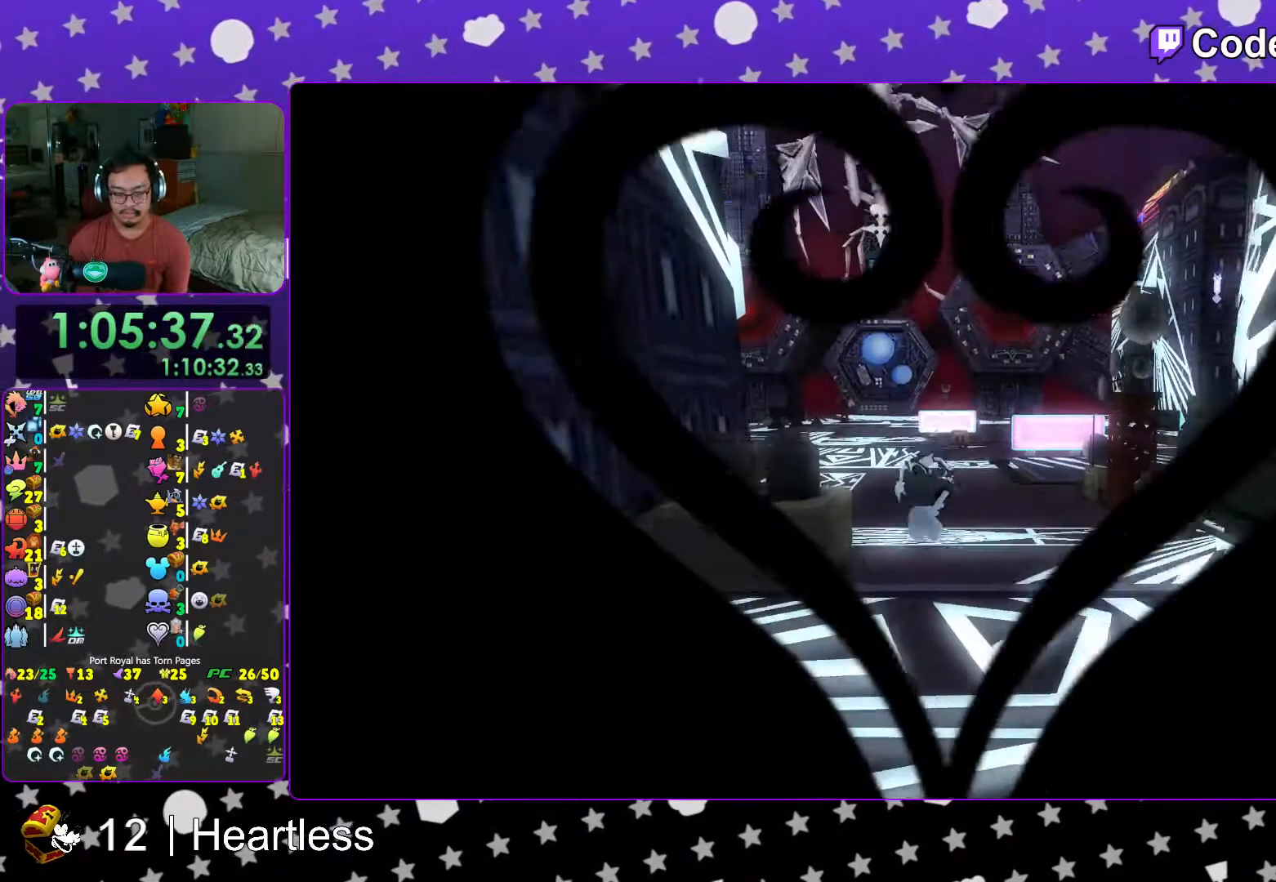
{"buttons": ["Y"], "left_stick": "up", "right_stick": "center"}
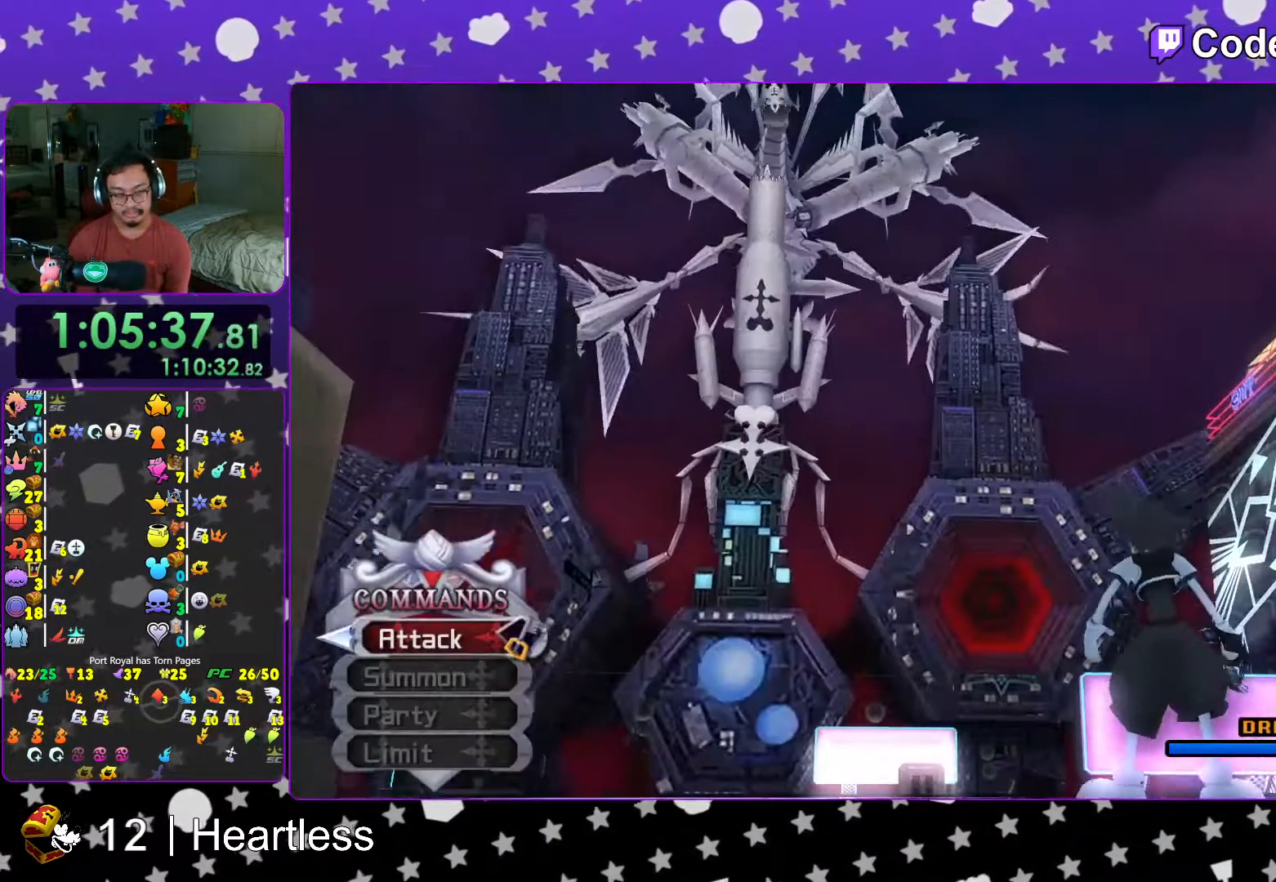
{"buttons": ["B"], "left_stick": "center", "right_stick": "center", "events": [[17, "Y", "up"], [117, "B", "down"], [217, "B", "up"], [283, "B", "down"], [333, "left_stick", "center"], [367, "B", "up"], [467, "B", "down"]]}
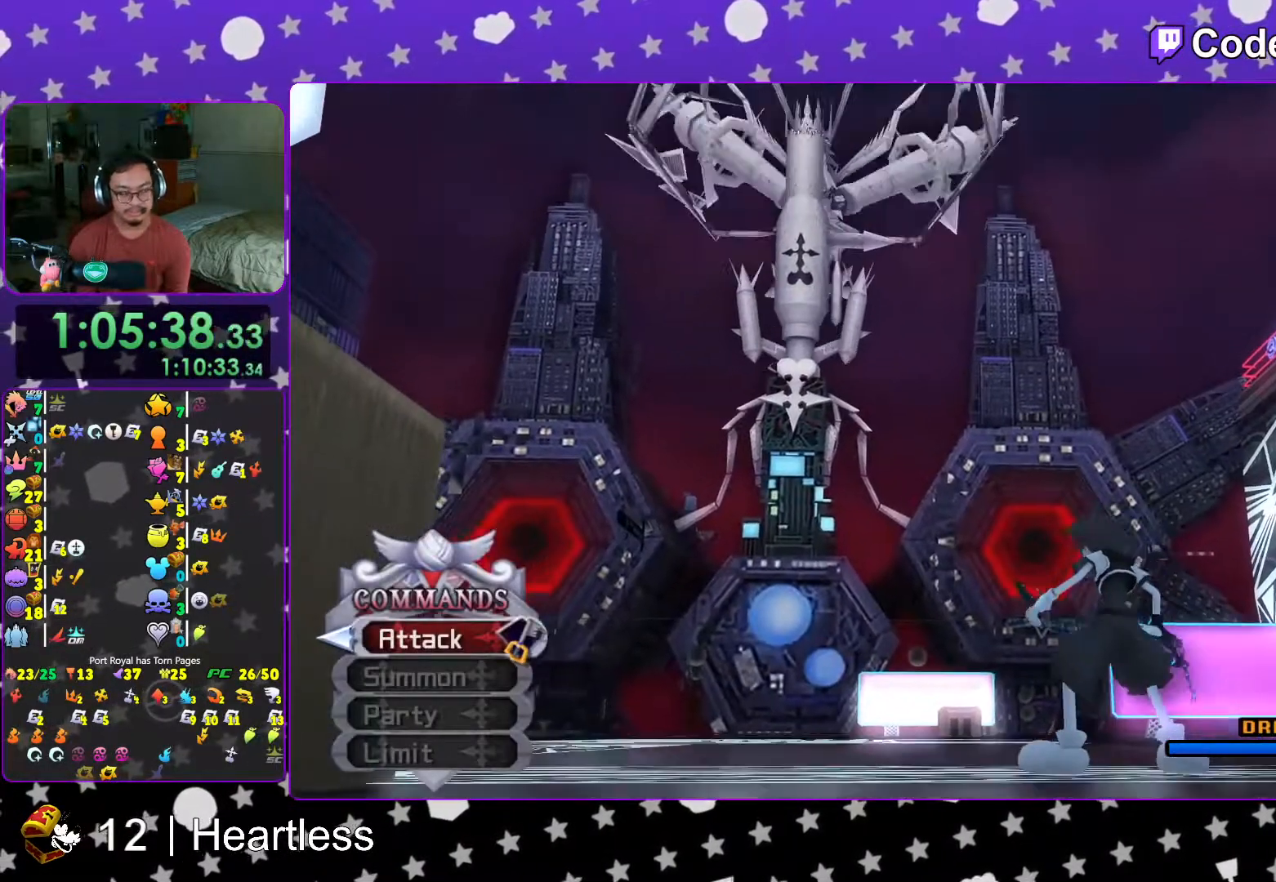
{"buttons": ["B"], "left_stick": "center", "right_stick": "center", "events": [[67, "B", "up"], [167, "B", "down"], [233, "B", "up"], [317, "B", "down"], [417, "B", "up"], [483, "B", "down"]]}
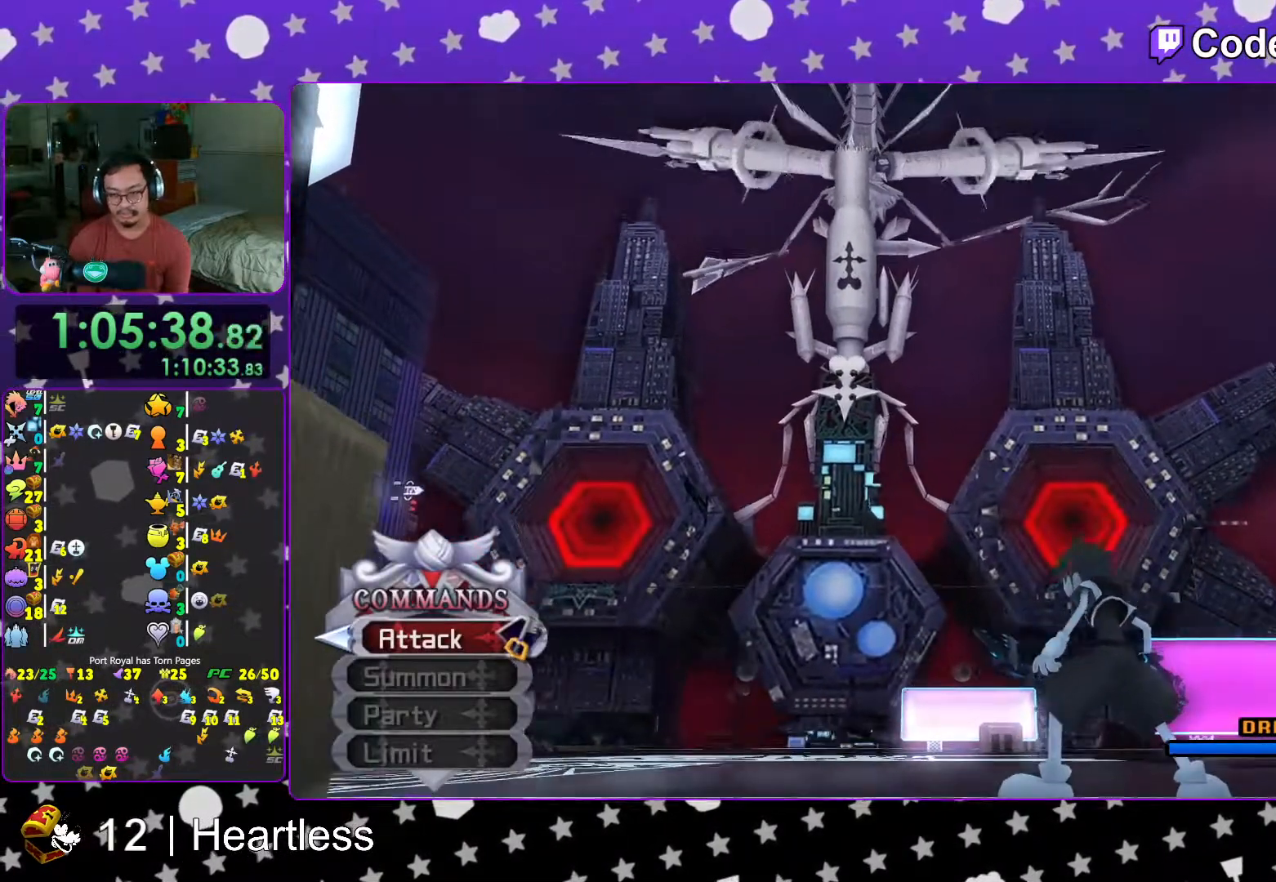
{"buttons": [], "left_stick": "center", "right_stick": "center", "events": [[67, "B", "up"], [183, "B", "down"], [267, "B", "up"], [367, "B", "down"], [467, "B", "up"]]}
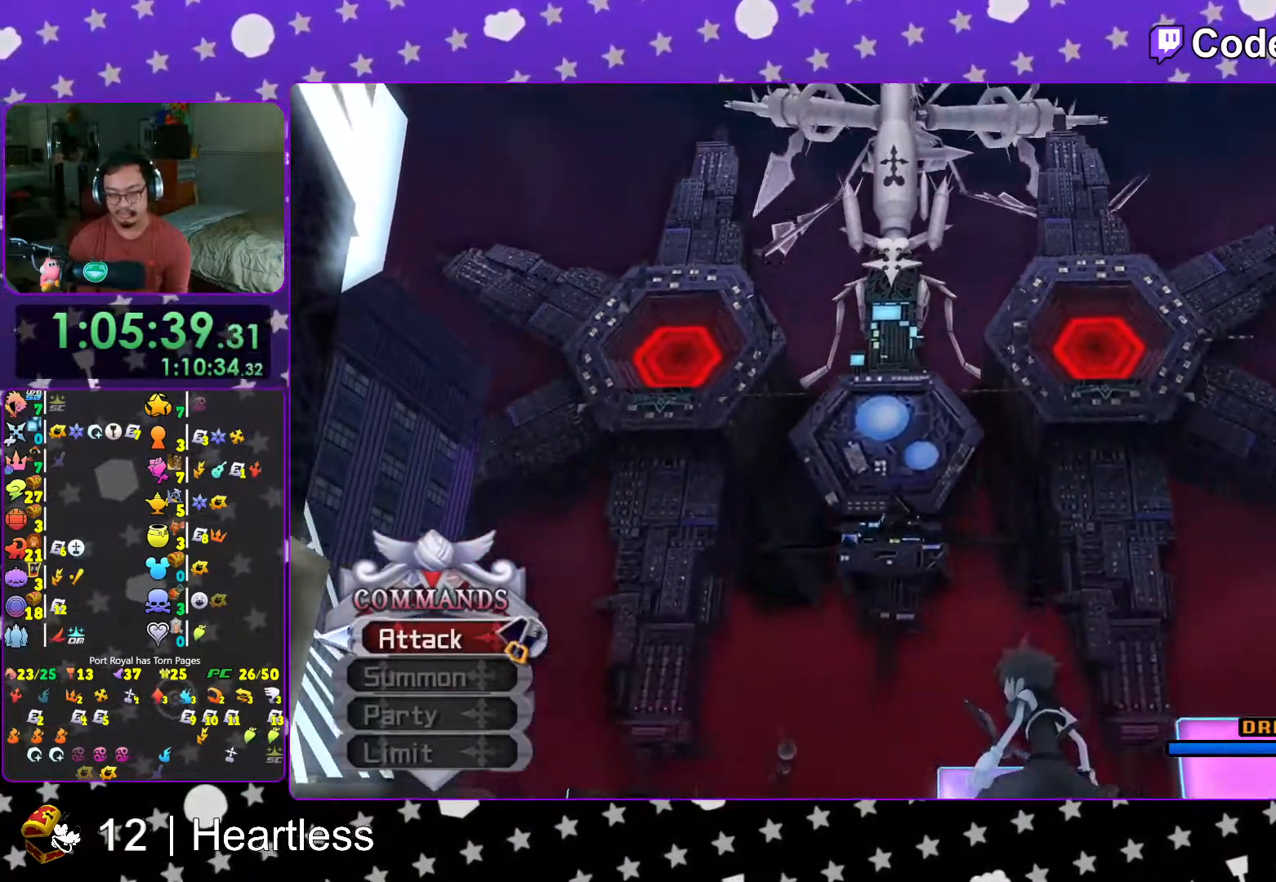
{"buttons": [], "left_stick": "center", "right_stick": "center", "events": [[33, "B", "down"], [117, "B", "up"], [217, "B", "down"], [283, "B", "up"], [367, "B", "down"], [467, "B", "up"]]}
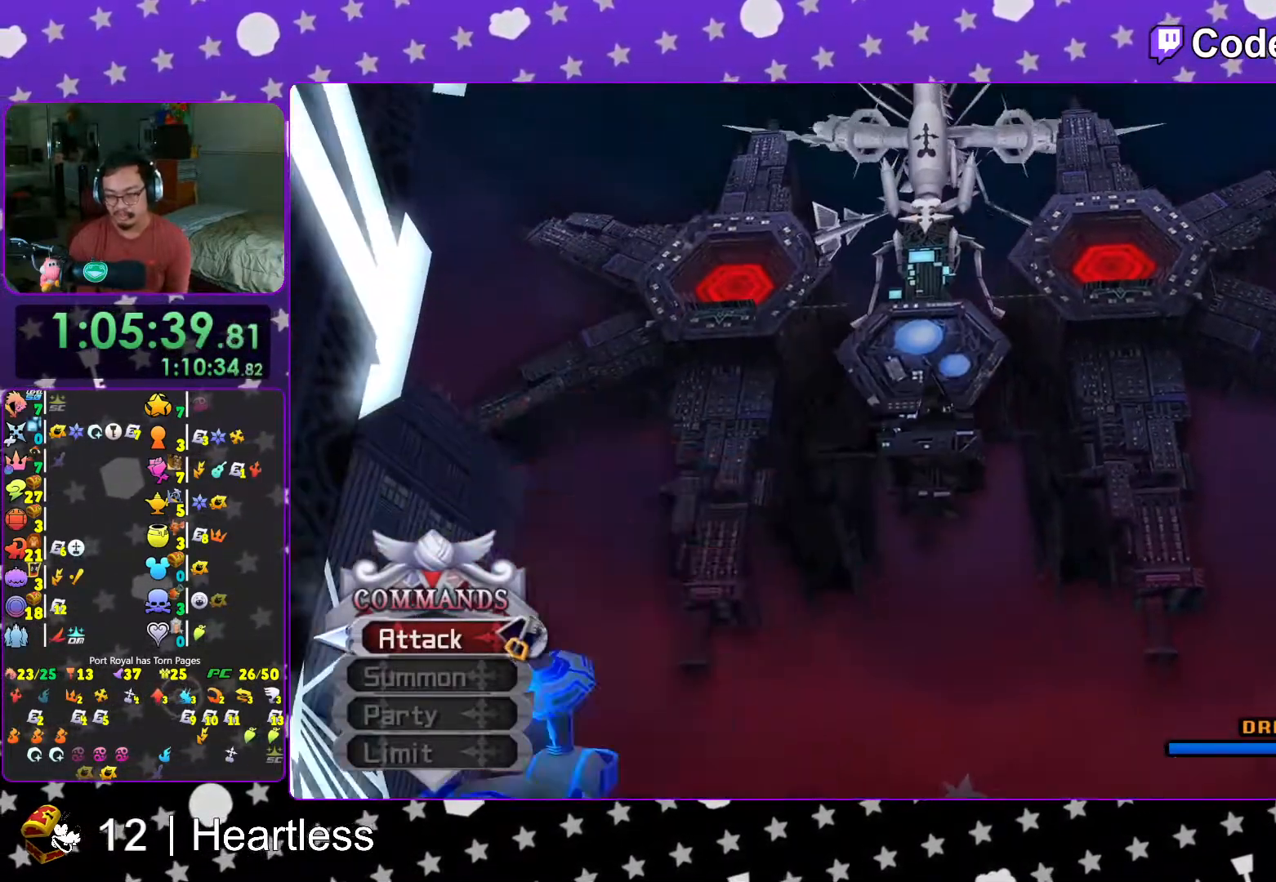
{"buttons": [], "left_stick": "center", "right_stick": "center", "events": [[33, "B", "down"], [167, "B", "up"], [233, "B", "down"], [367, "B", "up"]]}
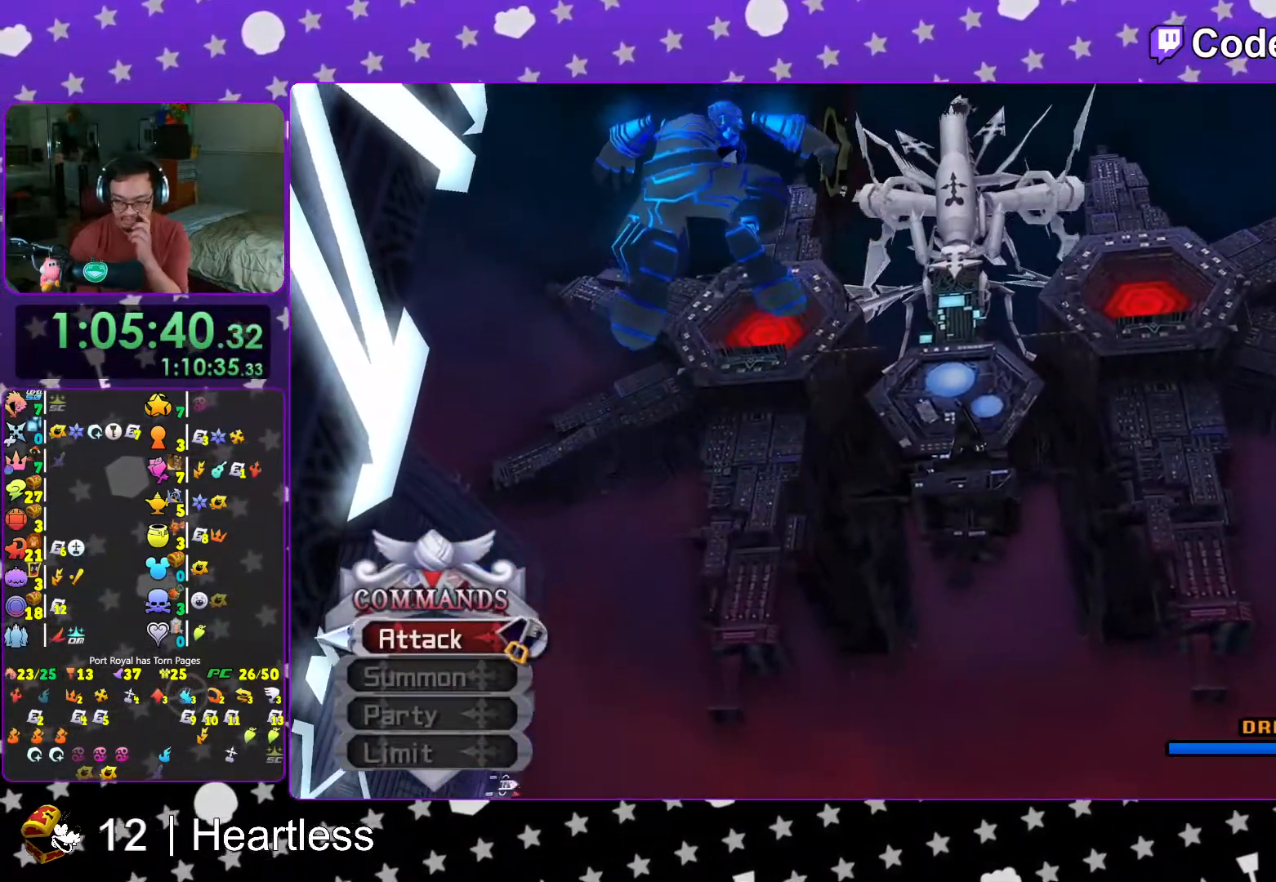
{"buttons": [], "left_stick": "center", "right_stick": "center", "events": [[17, "B", "down"], [117, "B", "up"], [233, "B", "down"], [317, "B", "up"]]}
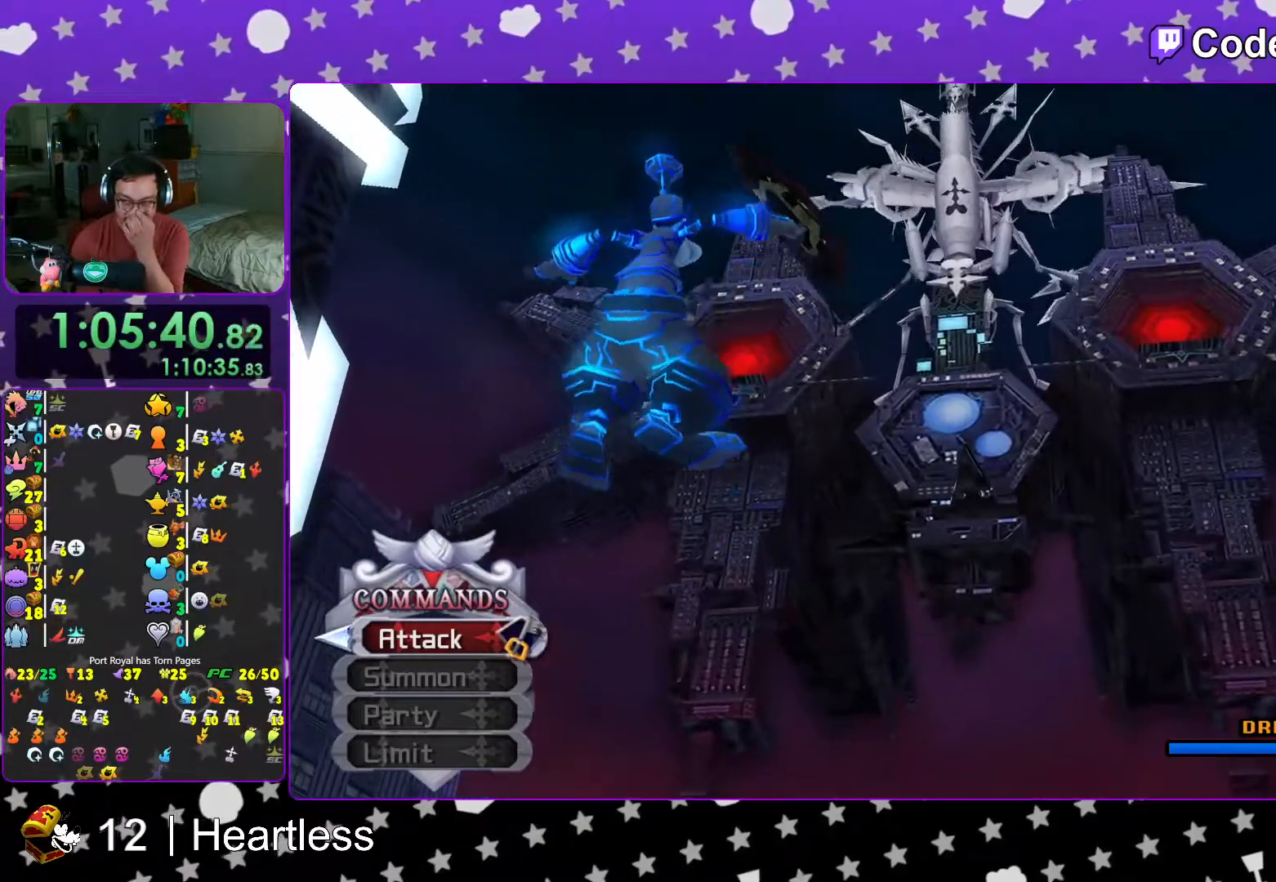
{"buttons": ["B"], "left_stick": "center", "right_stick": "center", "events": [[283, "B", "down"], [367, "B", "up"], [467, "B", "down"]]}
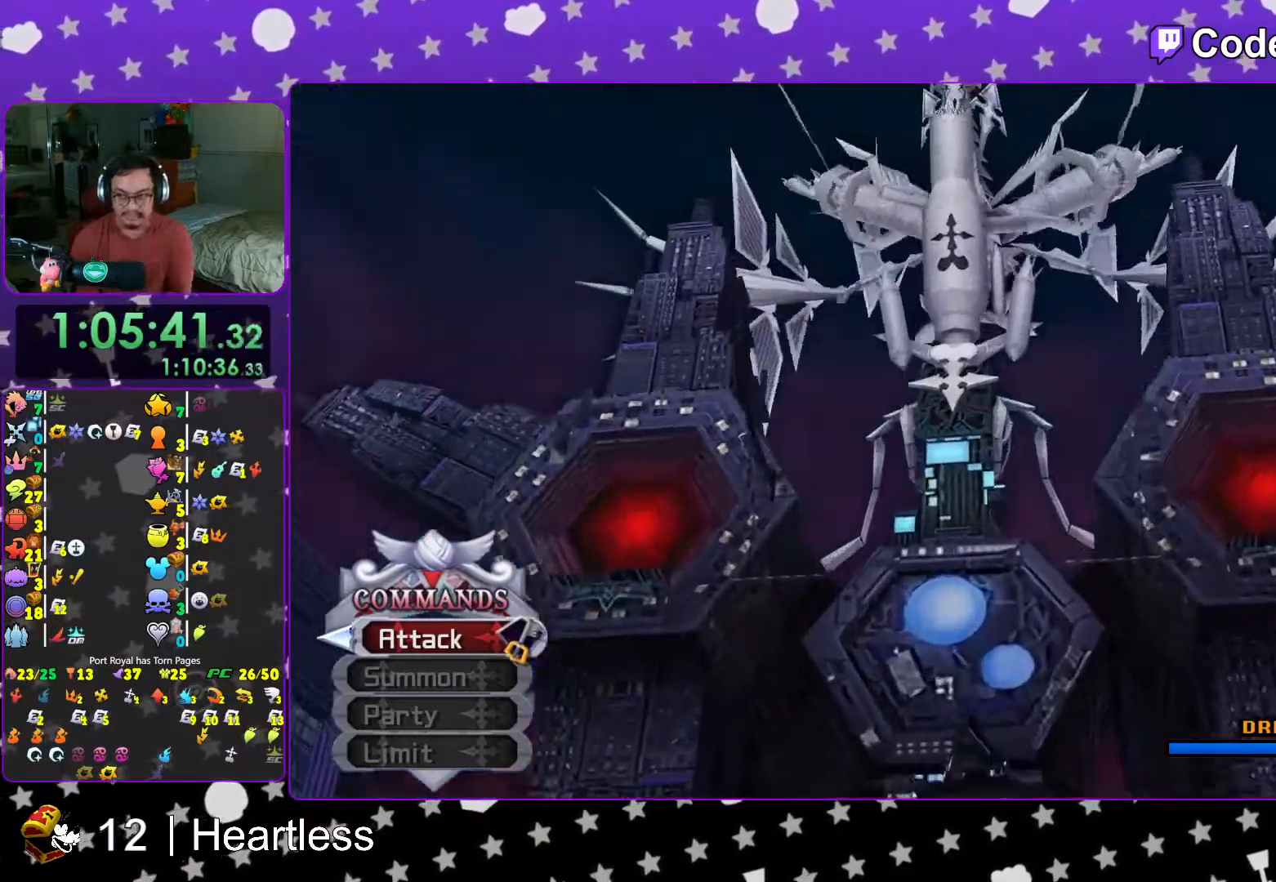
{"buttons": ["B"], "left_stick": "center", "right_stick": "center", "events": [[33, "B", "up"], [167, "B", "down"], [233, "B", "up"], [317, "B", "down"], [467, "B", "up"], [483, "B", "down"]]}
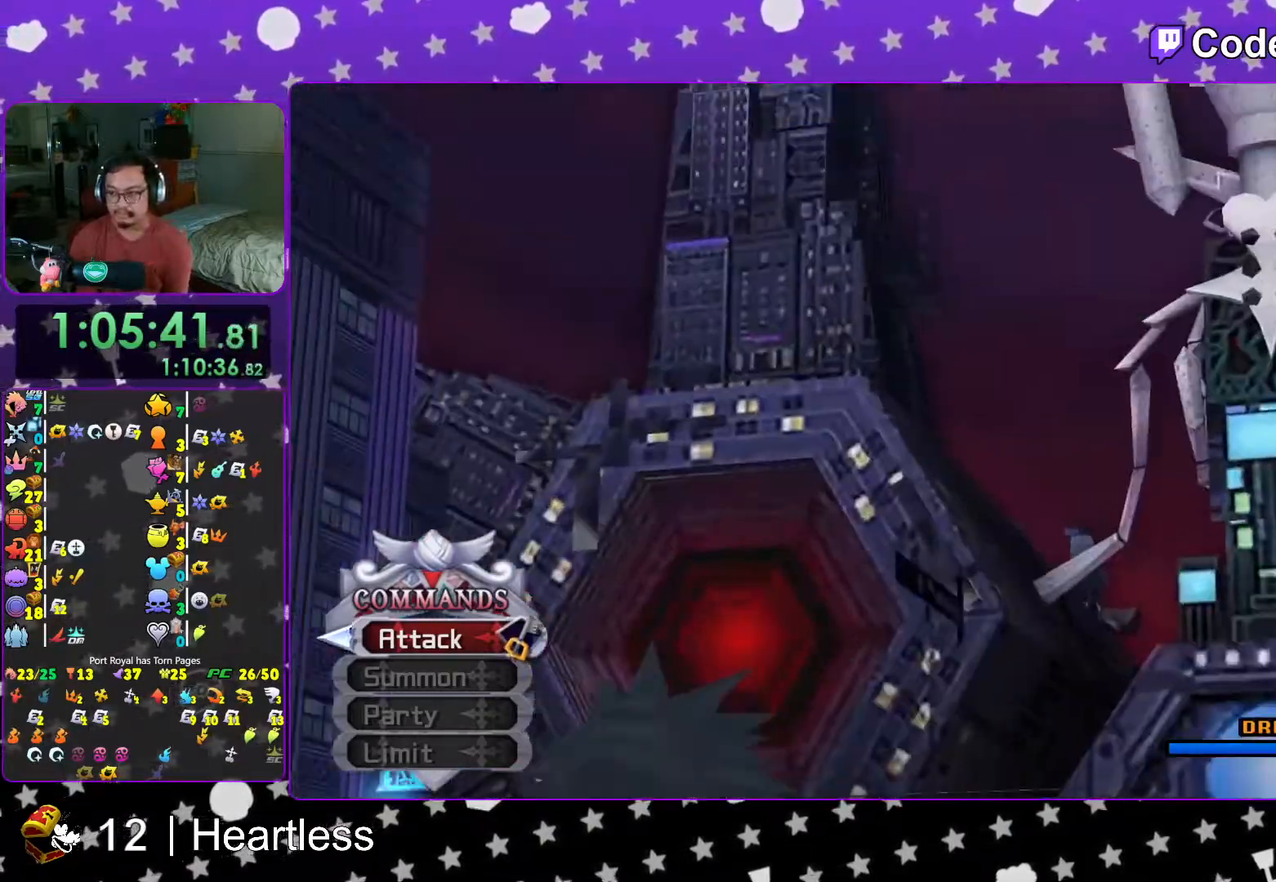
{"buttons": [], "left_stick": "center", "right_stick": "center", "events": [[117, "B", "up"], [167, "B", "down"], [283, "B", "up"], [367, "B", "down"], [467, "B", "up"]]}
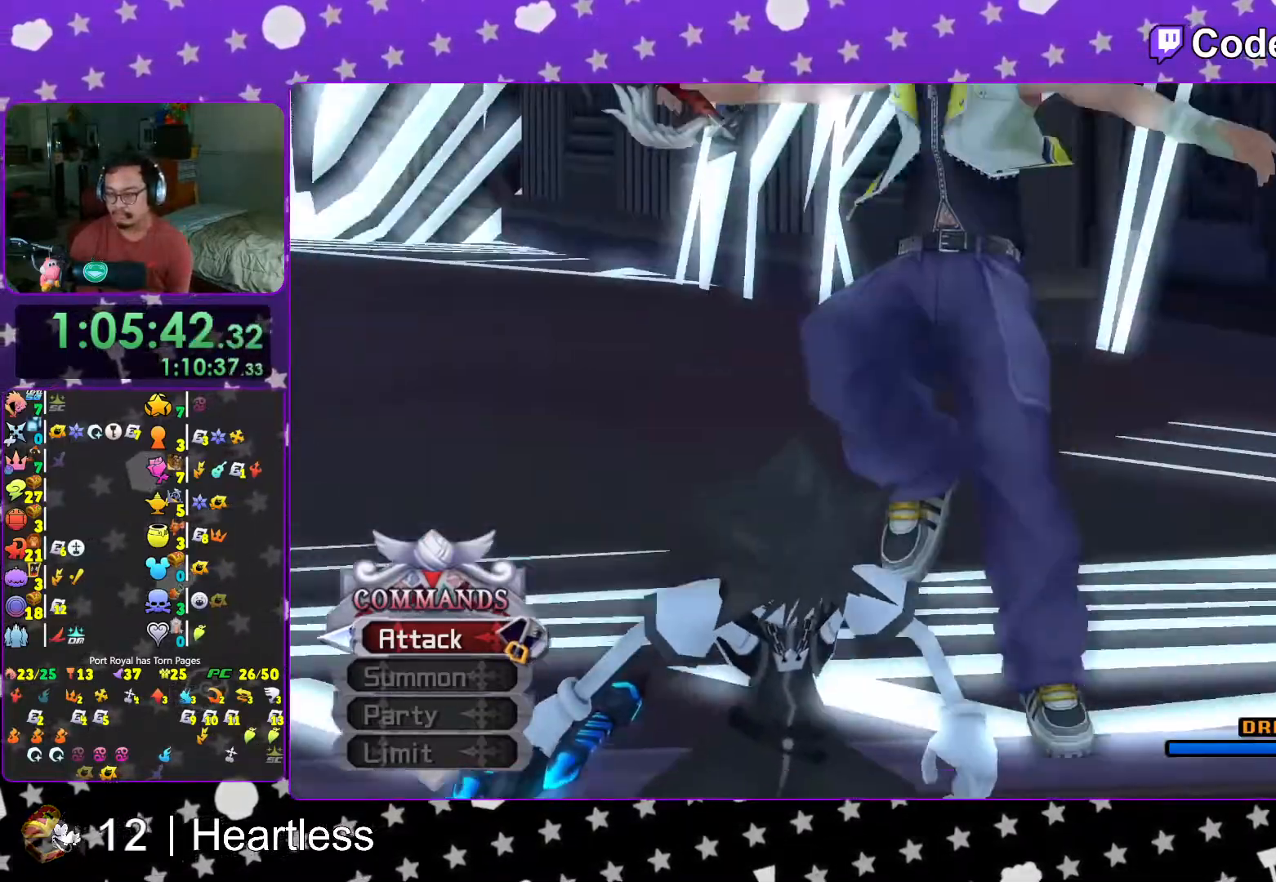
{"buttons": [], "left_stick": "center", "right_stick": "center", "events": [[33, "B", "down"], [117, "B", "up"], [217, "B", "down"], [283, "B", "up"], [417, "B", "down"], [483, "B", "up"]]}
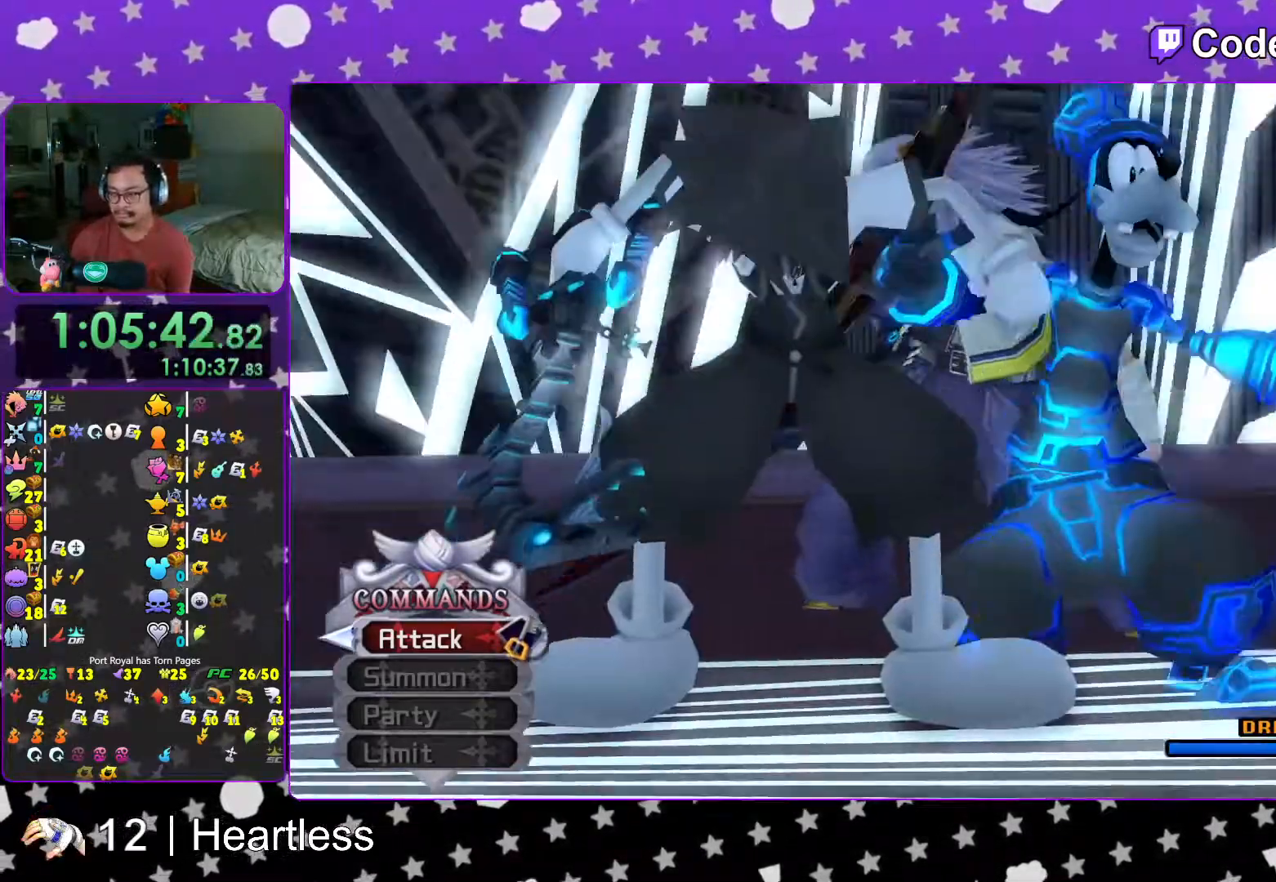
{"buttons": [], "left_stick": "center", "right_stick": "center", "events": [[67, "B", "down"], [117, "L1", "down"], [167, "B", "up"], [167, "L1", "up"], [233, "B", "down"], [317, "B", "up"], [333, "L1", "down"], [417, "L1", "up"]]}
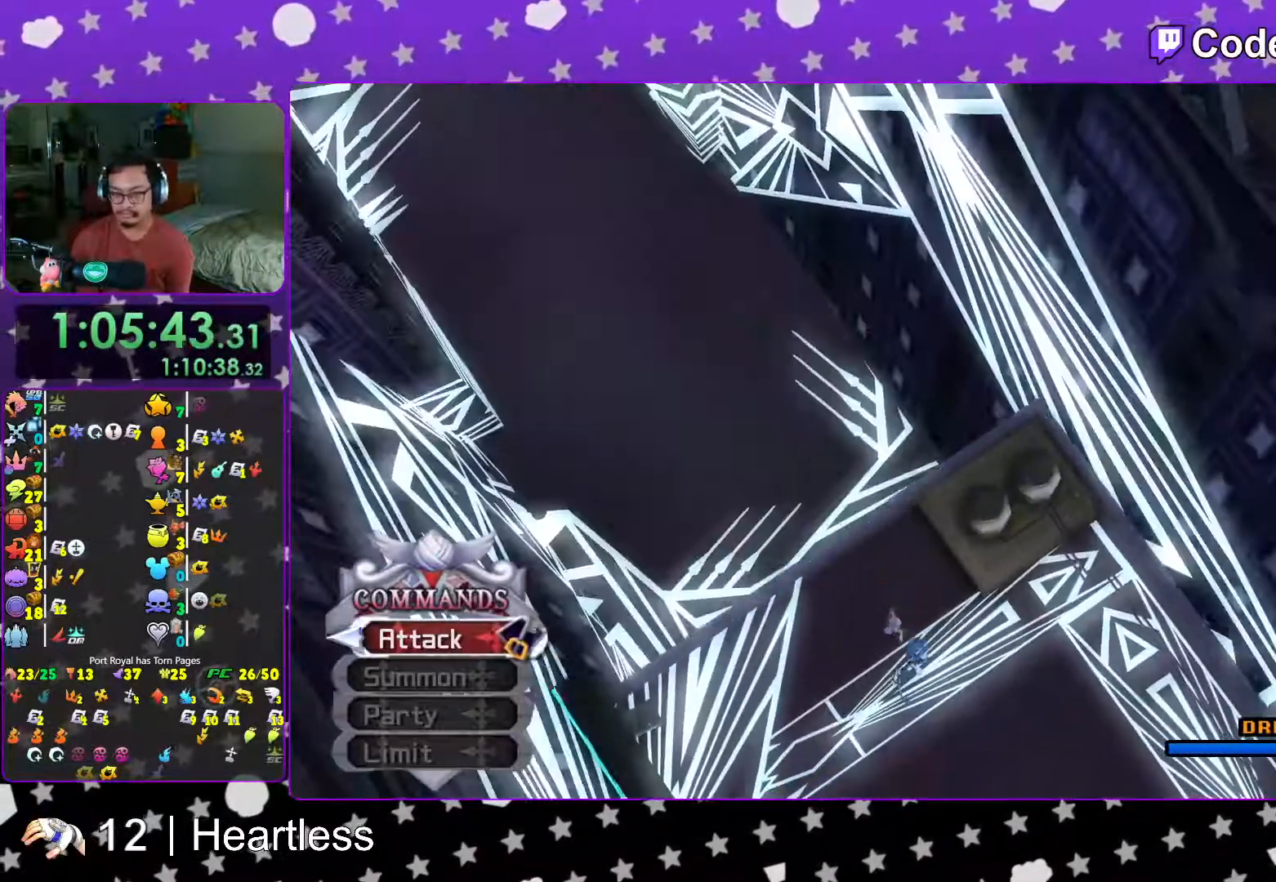
{"buttons": ["B"], "left_stick": "up-right", "right_stick": "center", "events": [[33, "left_stick", "up"], [67, "L1", "down"], [117, "L1", "up"], [283, "B", "down"], [317, "B", "up"], [417, "B", "down"], [417, "left_stick", "up-right"]]}
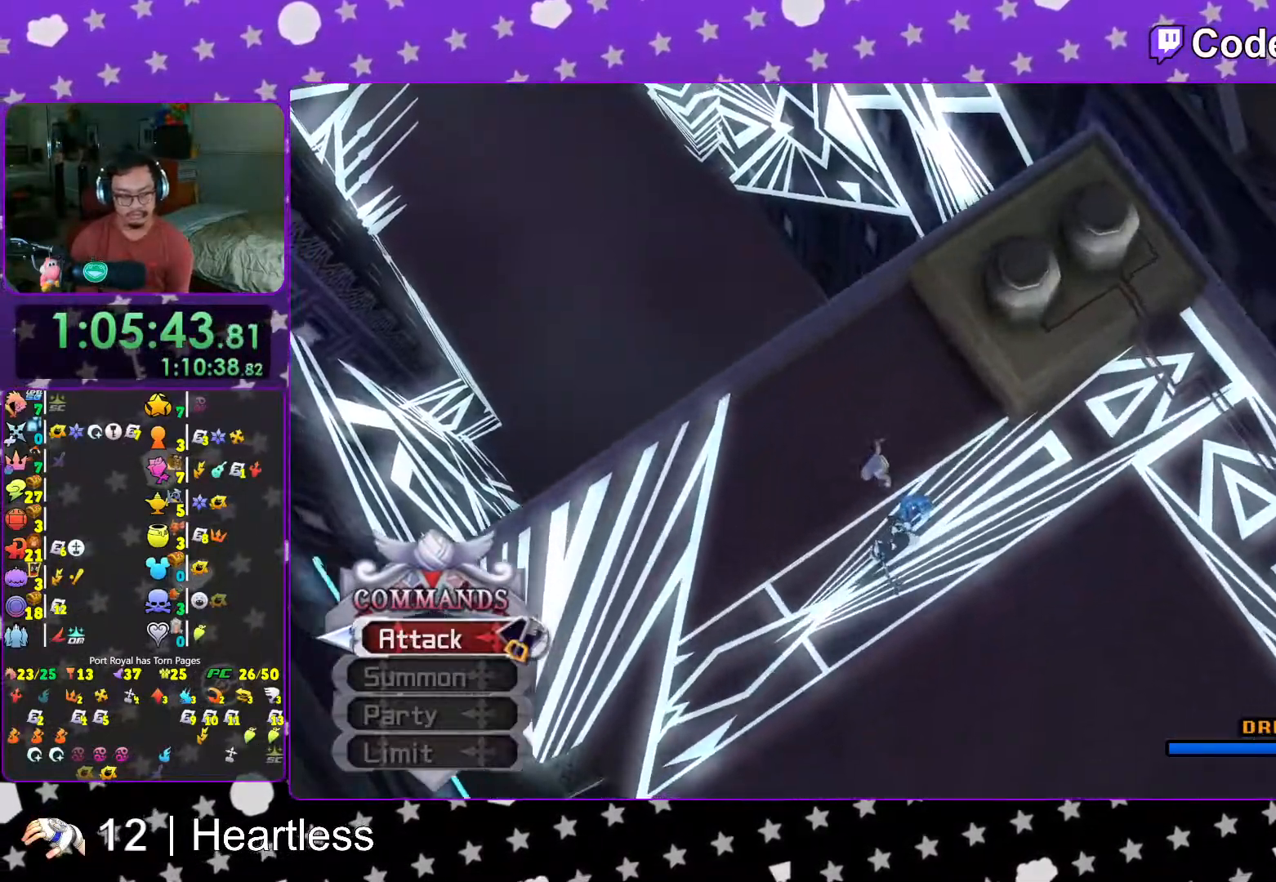
{"buttons": [], "left_stick": "up-right", "right_stick": "center", "events": [[17, "B", "up"], [67, "B", "down"], [167, "B", "up"], [167, "left_stick", "up"], [267, "B", "down"], [317, "left_stick", "up-right"], [367, "B", "up"]]}
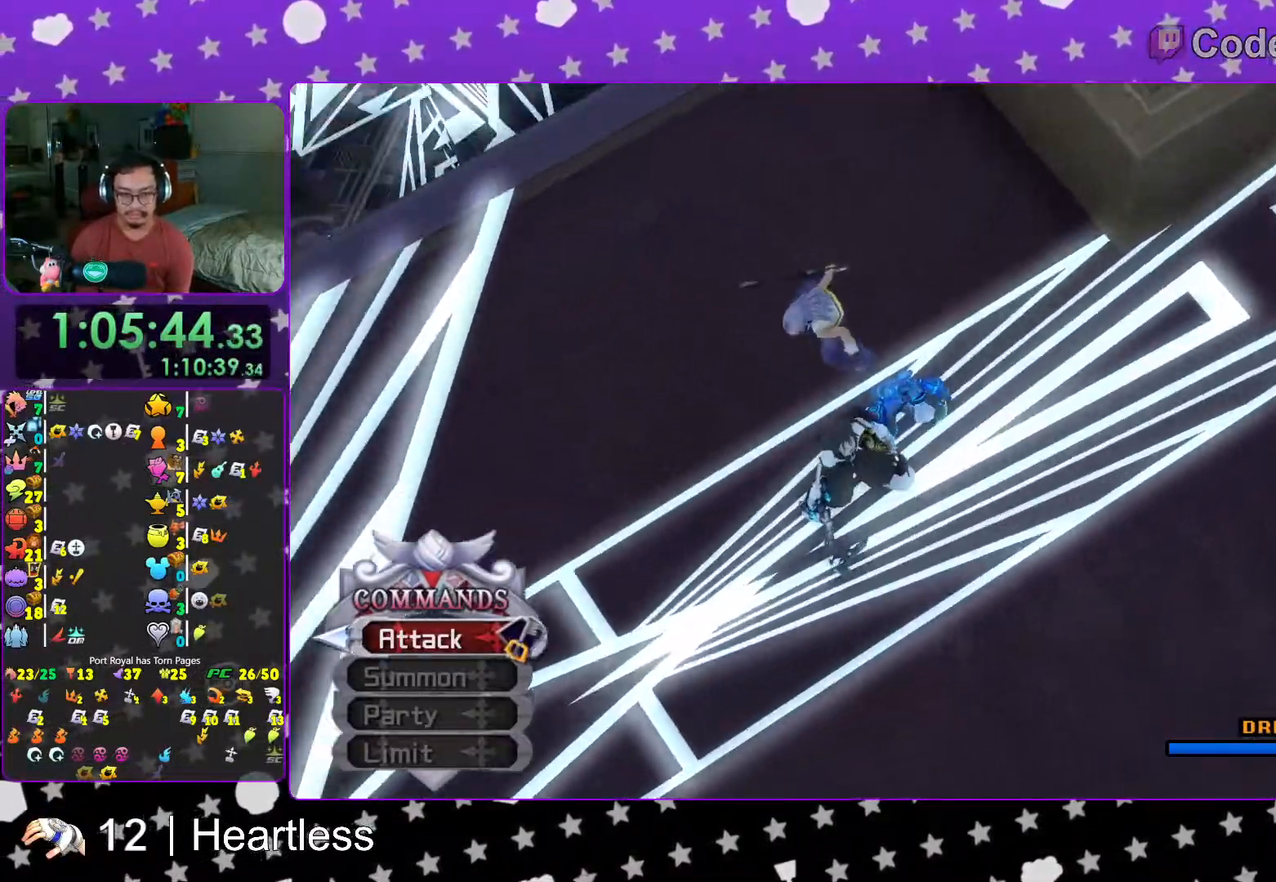
{"buttons": ["B"], "left_stick": "up-right", "right_stick": "center", "events": [[67, "B", "down"], [167, "B", "up"], [233, "B", "down"], [317, "B", "up"], [417, "B", "down"]]}
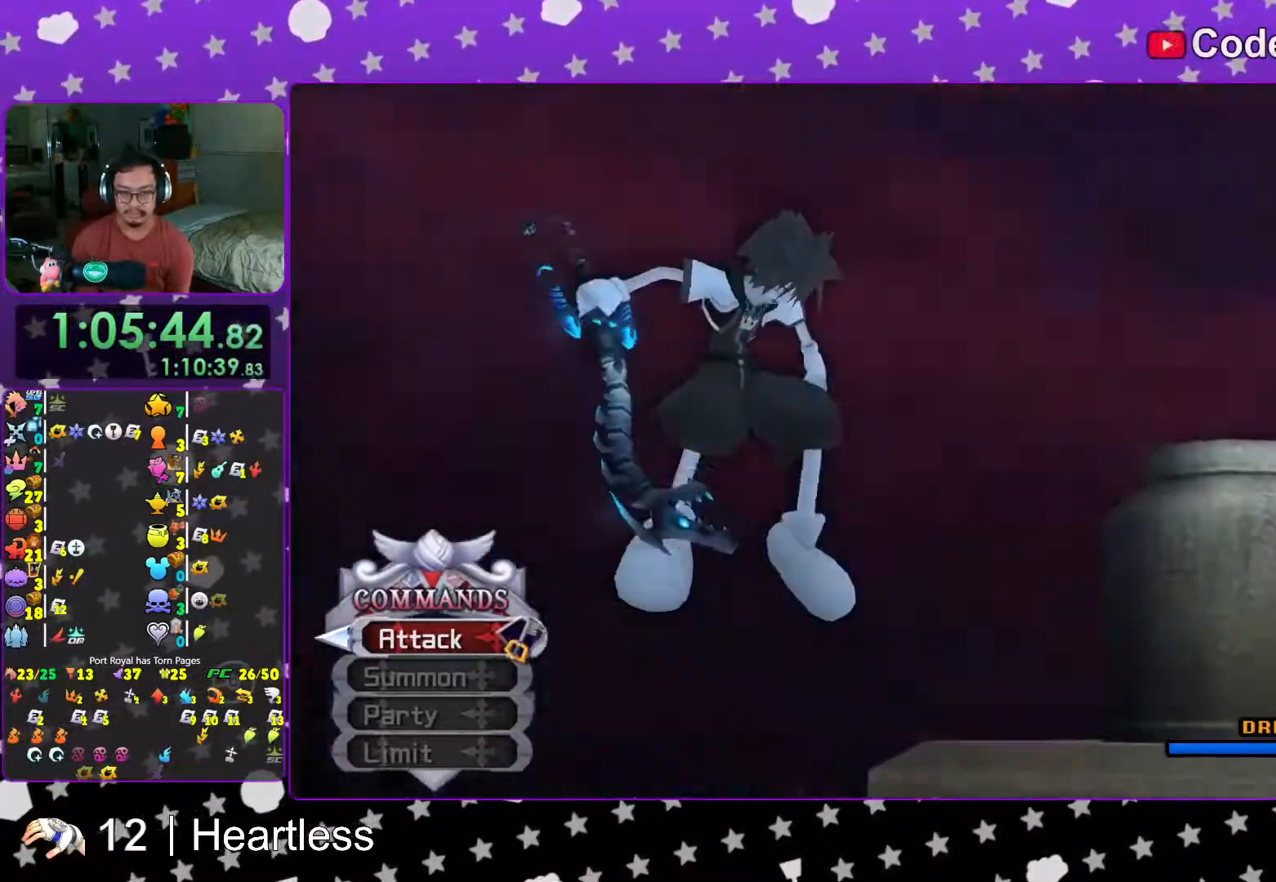
{"buttons": ["Y"], "left_stick": "up-right", "right_stick": "right", "events": [[17, "B", "up"], [67, "B", "down"], [167, "B", "up"], [217, "B", "down"], [317, "B", "up"], [367, "Y", "down"], [467, "right_stick", "right"]]}
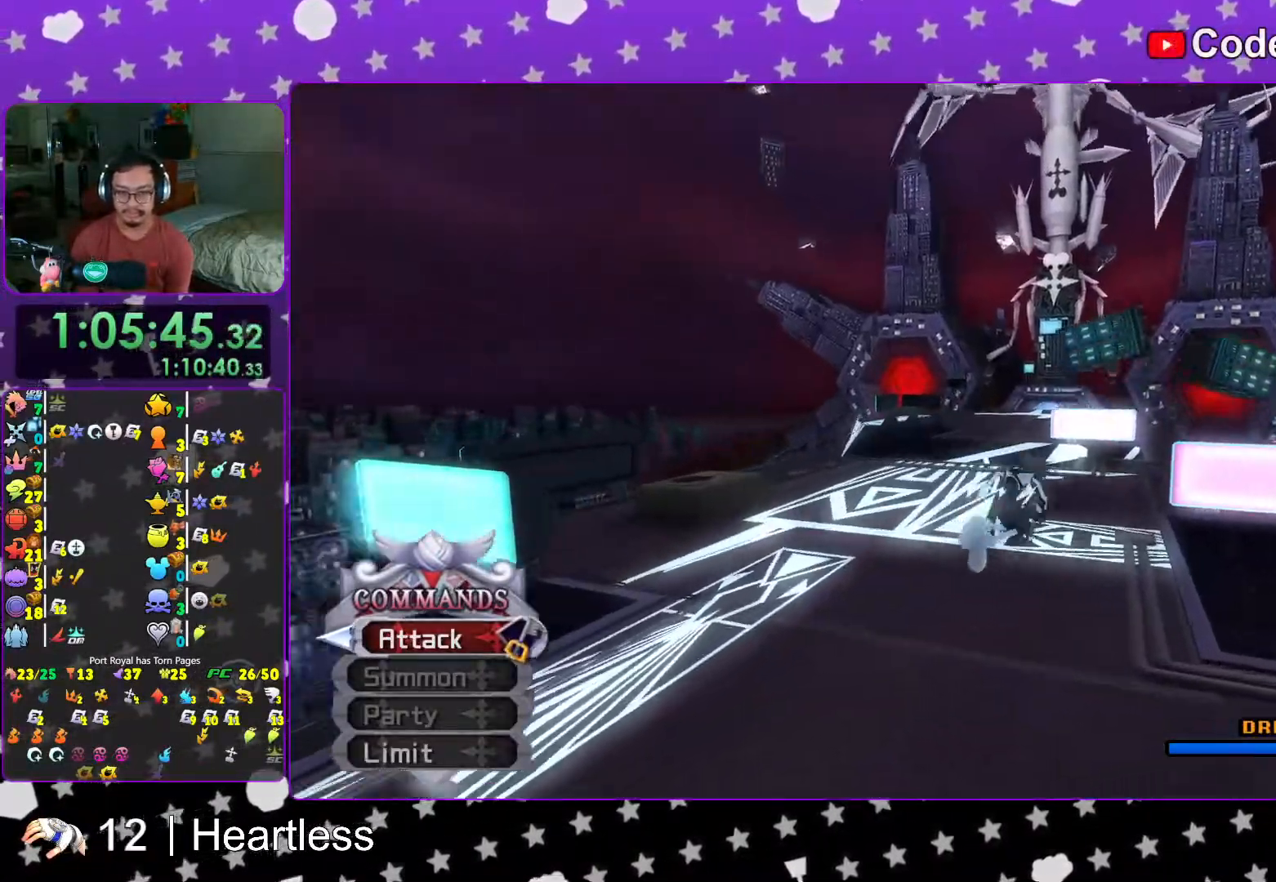
{"buttons": ["Y"], "left_stick": "up", "right_stick": "center", "events": [[117, "right_stick", "center"], [183, "left_stick", "up"]]}
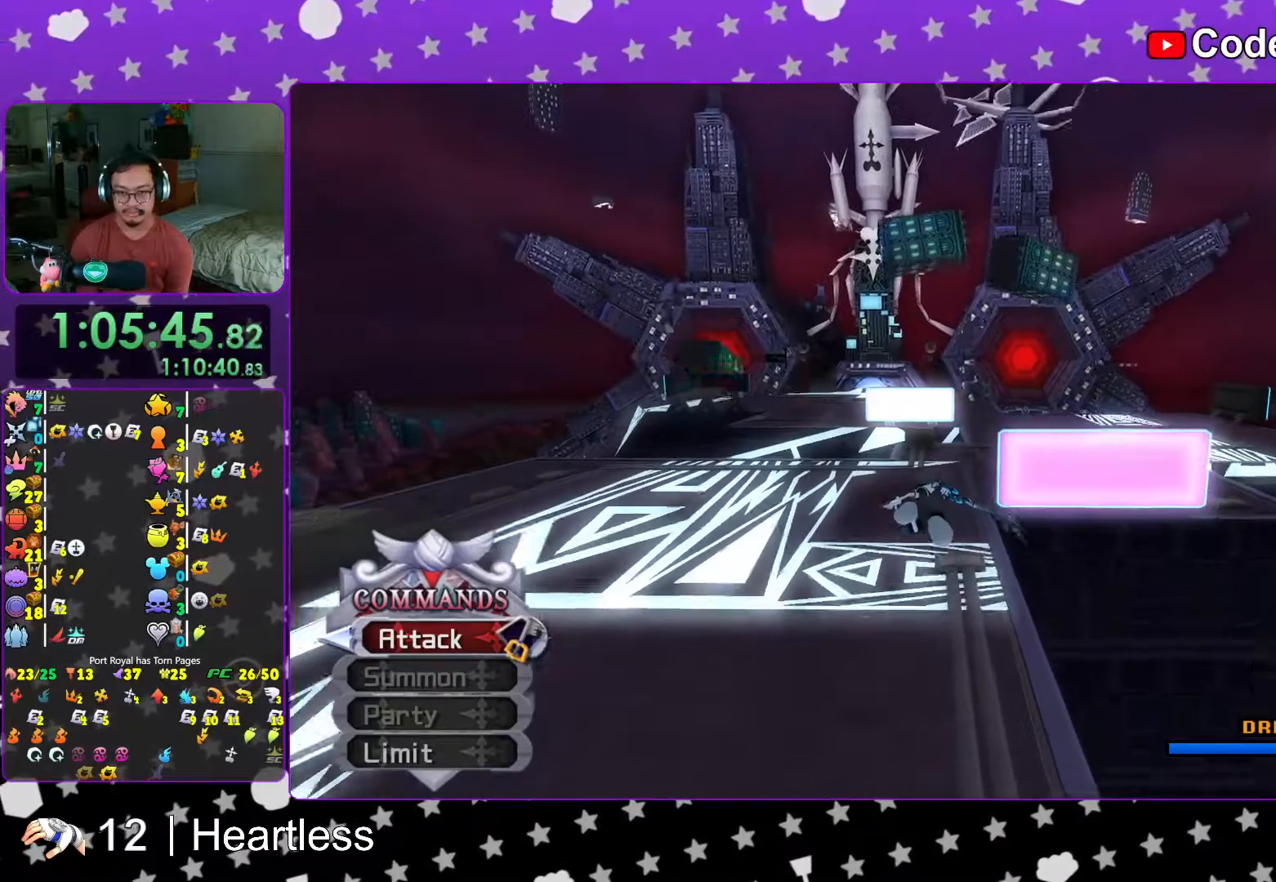
{"buttons": ["Y"], "left_stick": "up", "right_stick": "center", "events": [[117, "right_stick", "right"], [217, "right_stick", "center"]]}
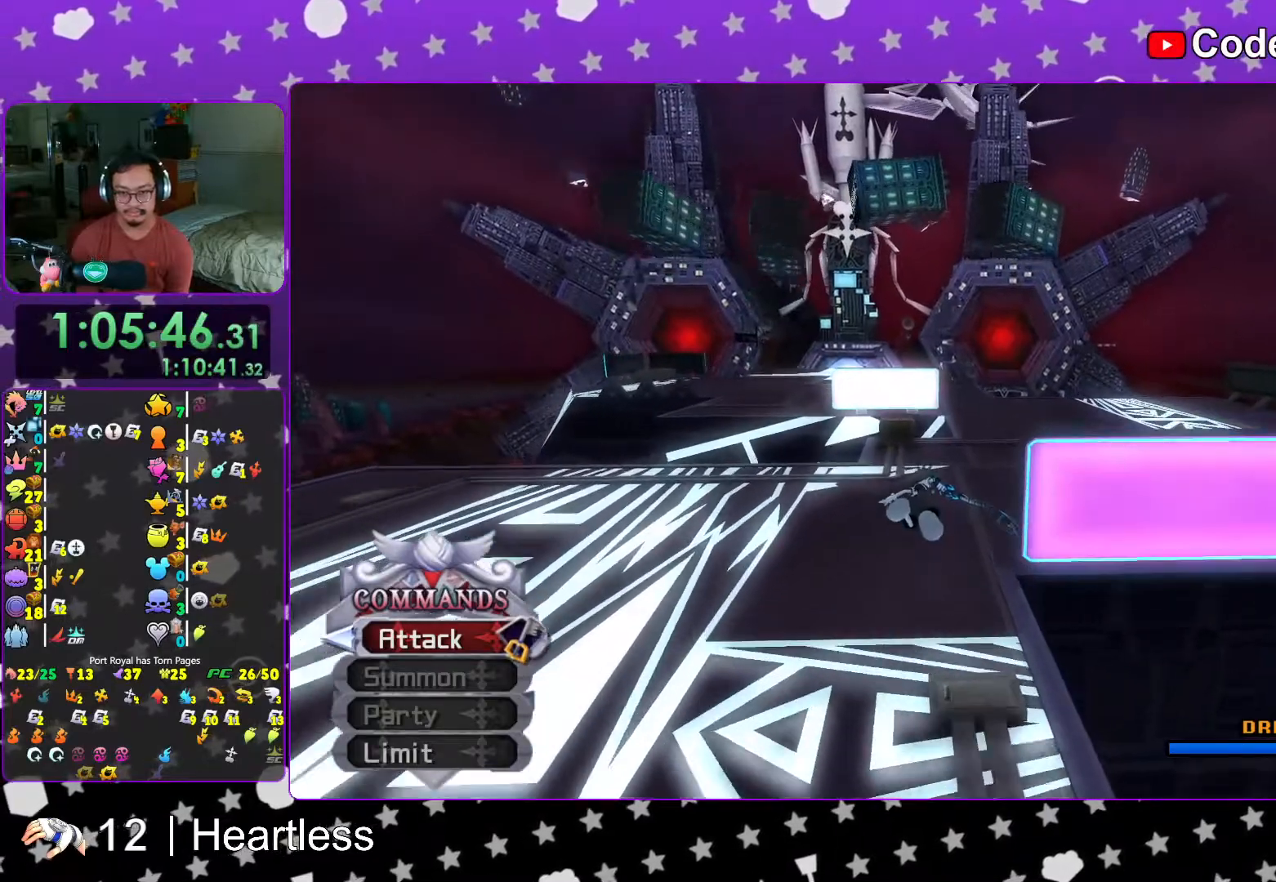
{"buttons": ["Y"], "left_stick": "up", "right_stick": "center", "events": []}
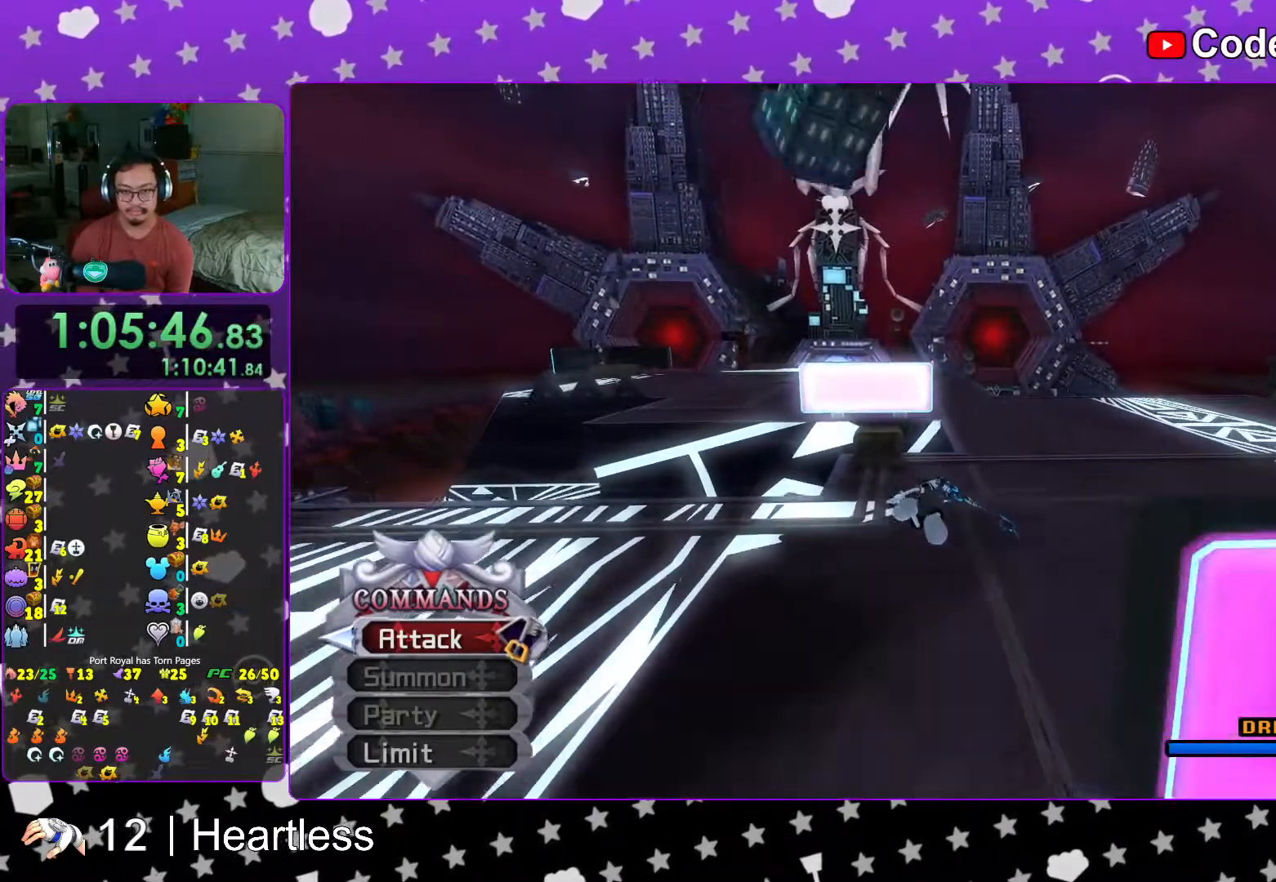
{"buttons": ["Y"], "left_stick": "up", "right_stick": "center", "events": []}
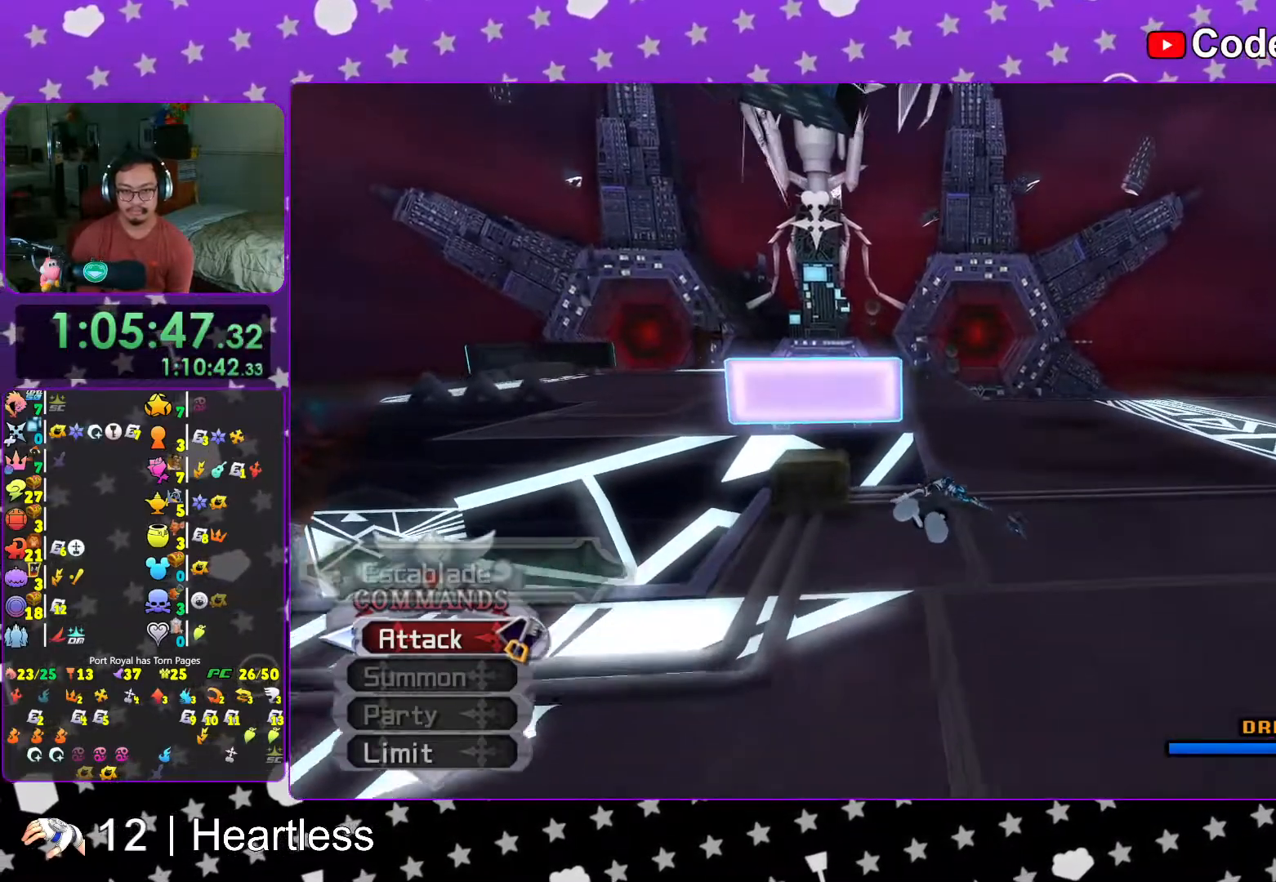
{"buttons": ["Y"], "left_stick": "up", "right_stick": "center", "events": []}
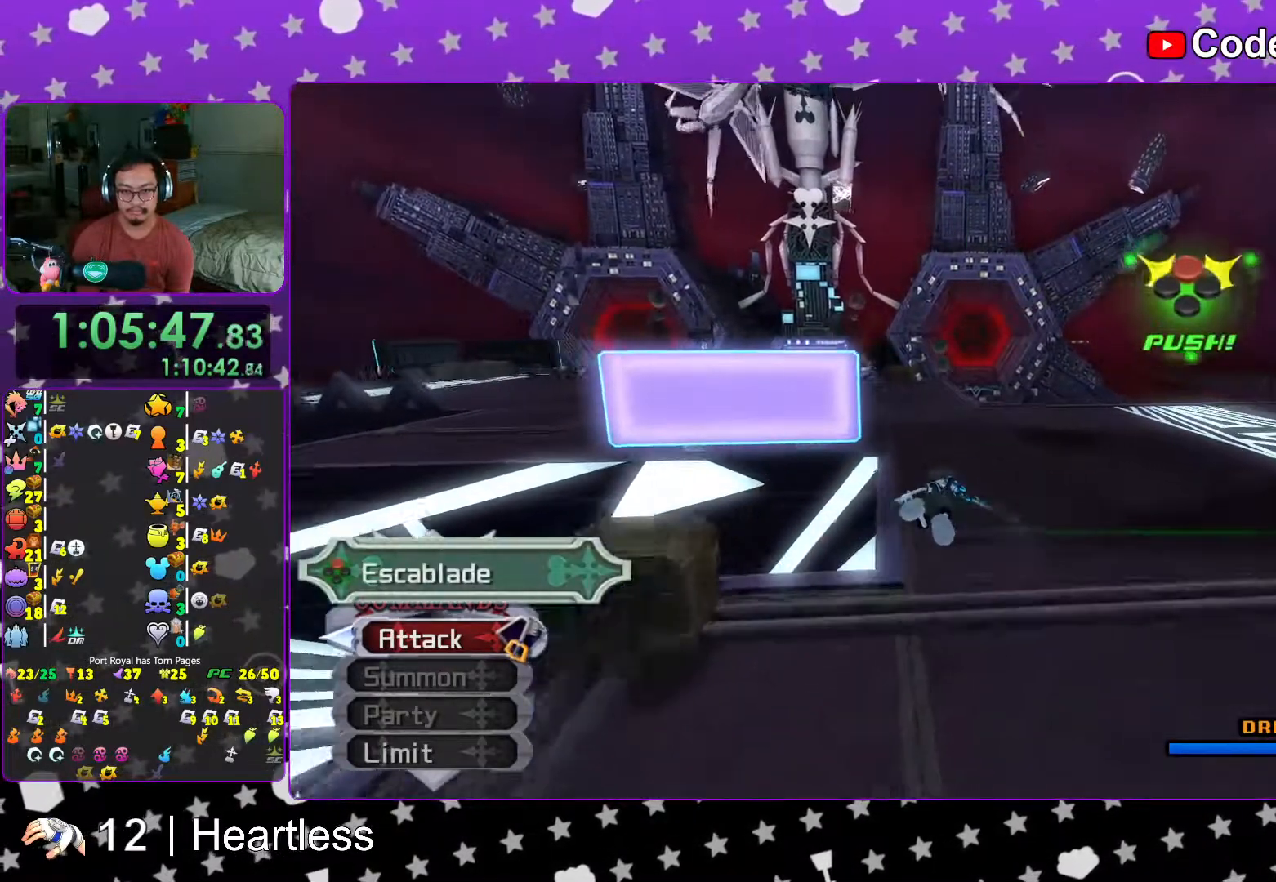
{"buttons": ["Y", "L1"], "left_stick": "up", "right_stick": "center", "events": [[117, "right_stick", "down-left"], [167, "right_stick", "left"], [267, "right_stick", "center"], [417, "L1", "down"]]}
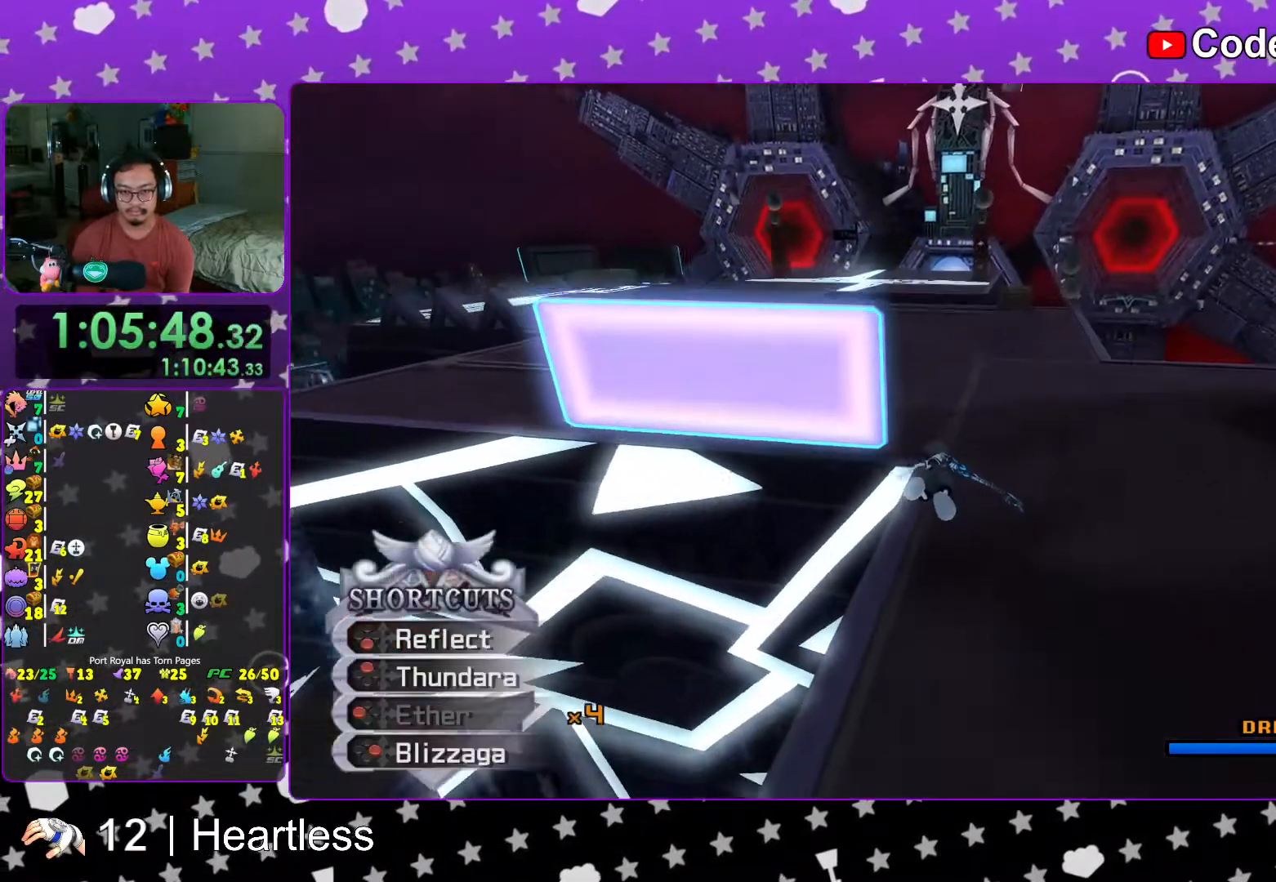
{"buttons": [], "left_stick": "up", "right_stick": "center", "events": [[117, "B", "down"], [117, "Y", "up"], [233, "B", "up"], [317, "L1", "up"], [367, "right_stick", "left"], [433, "right_stick", "center"]]}
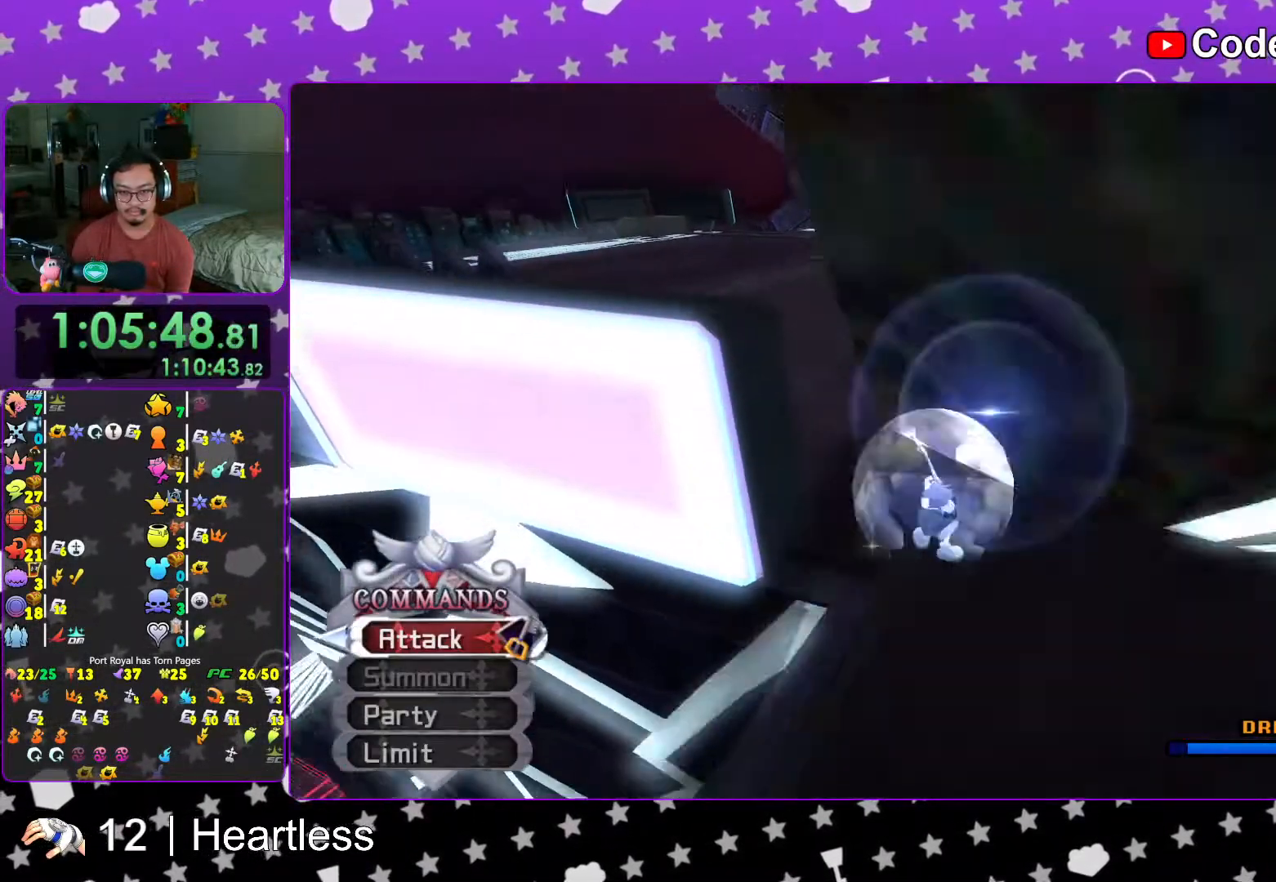
{"buttons": ["Y"], "left_stick": "up", "right_stick": "up-left", "events": [[67, "B", "down"], [183, "B", "up"], [233, "B", "down"], [367, "B", "up"], [417, "Y", "down"], [483, "right_stick", "up-left"]]}